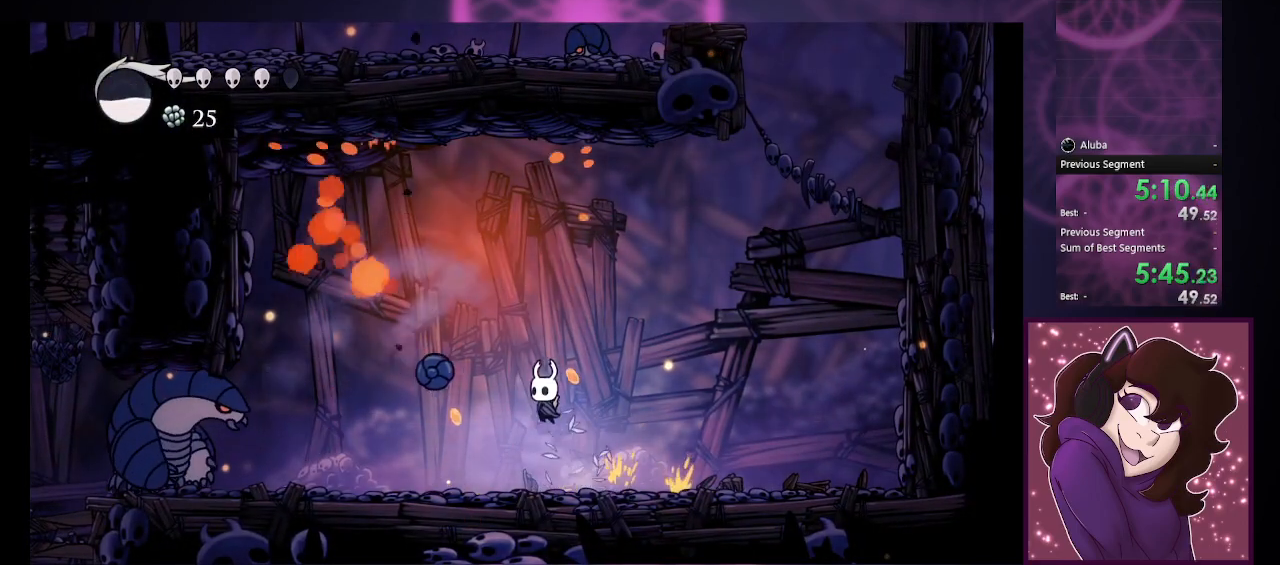
Gameplay with a controller (PlayStation layout); each line is a JSON object with the inputs held at the frame after it. "events" lists button and stick changes between this image and that frame as [ms after this image, input, new state], when the widget could be followed in between. Not read: right_stick.
{"buttons": [], "left_stick": "center", "events": [[233, "CROSS", "down"], [367, "CROSS", "up"]]}
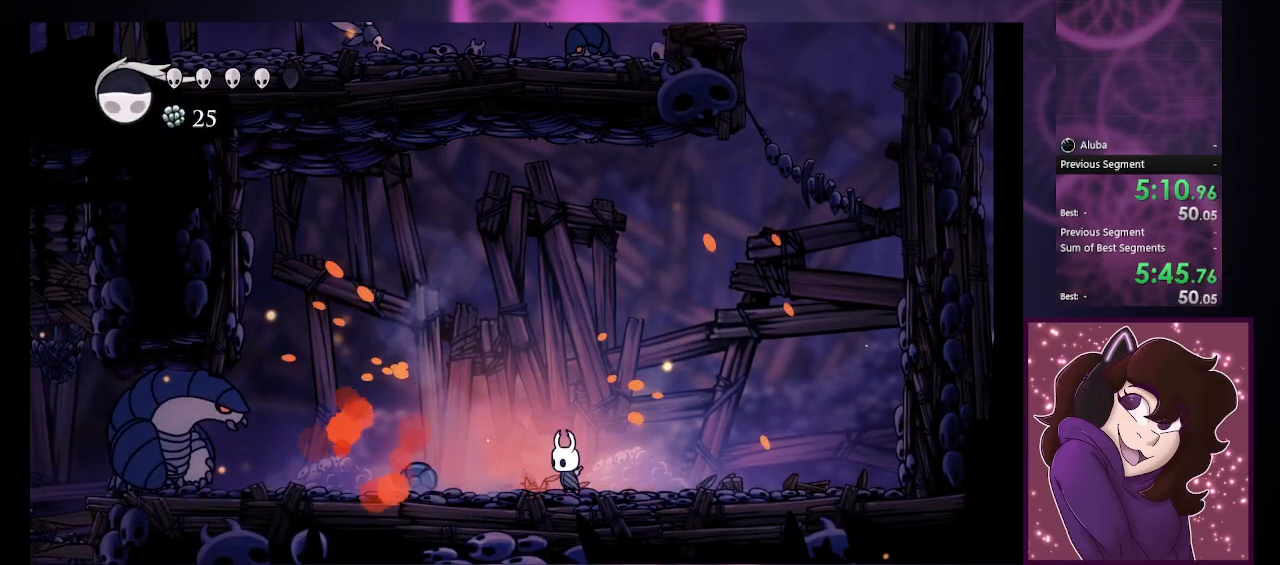
{"buttons": [], "left_stick": "center", "events": [[167, "CROSS", "down"], [300, "CROSS", "up"]]}
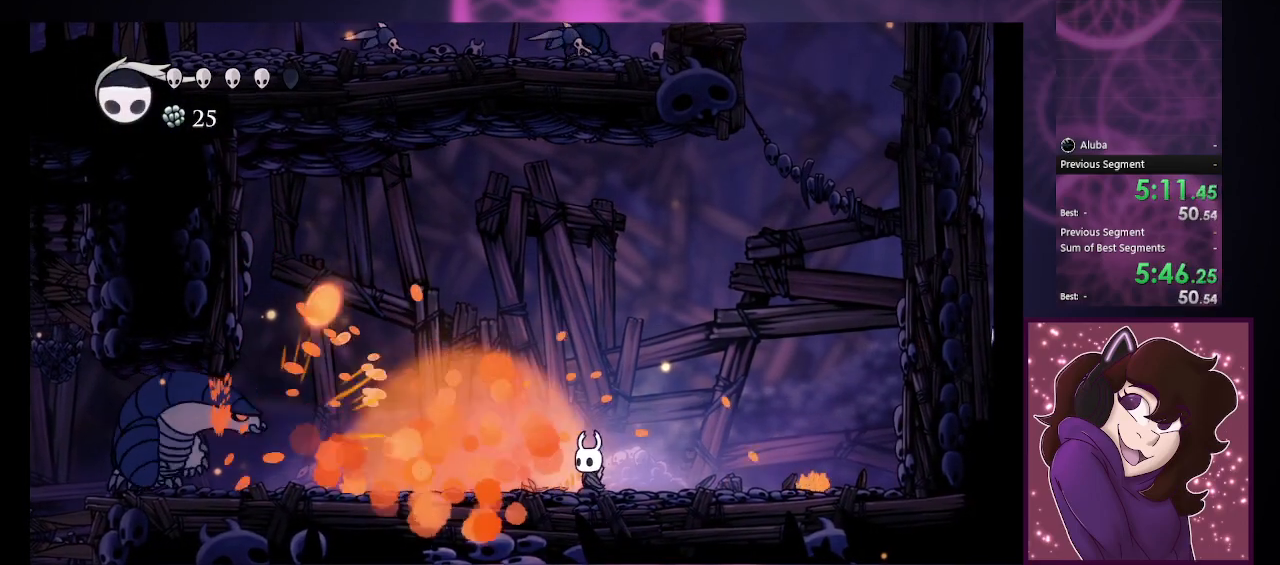
{"buttons": [], "left_stick": "center", "events": [[167, "R1", "down"], [300, "R1", "up"]]}
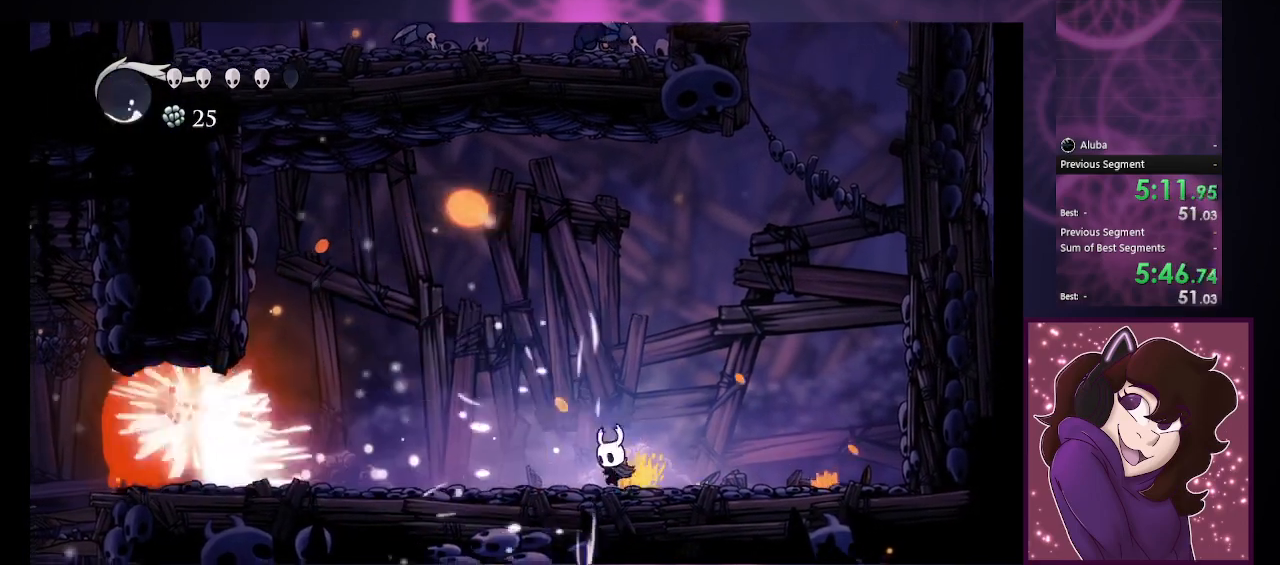
{"buttons": [], "left_stick": "left", "events": [[67, "R1", "down"], [267, "R1", "up"], [267, "left_stick", "left"]]}
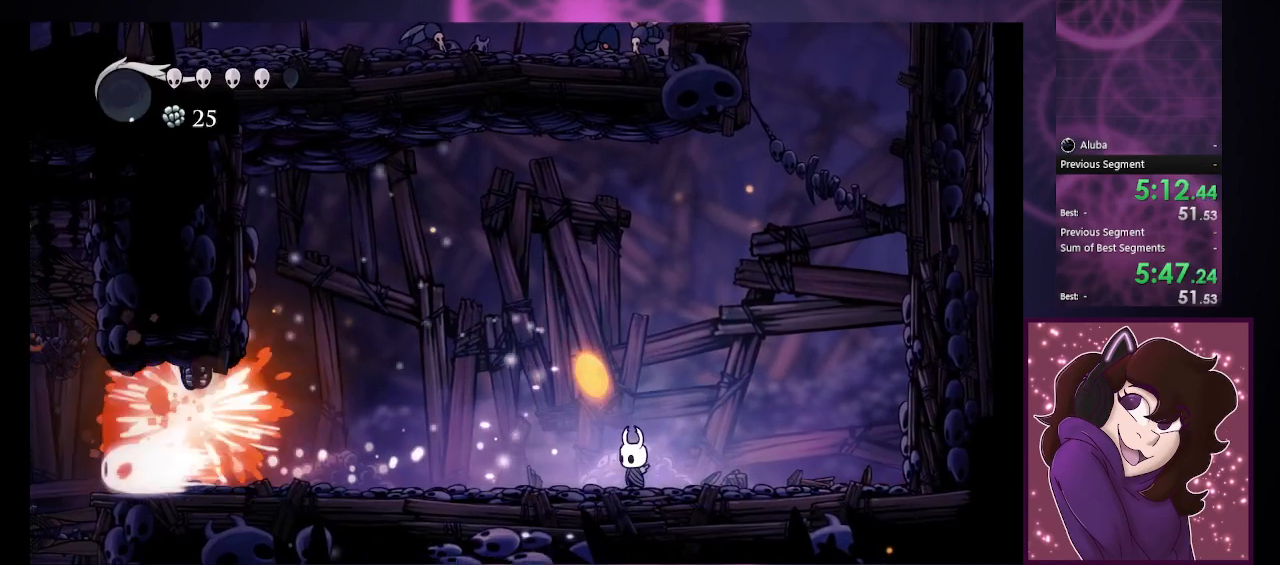
{"buttons": [], "left_stick": "left", "events": []}
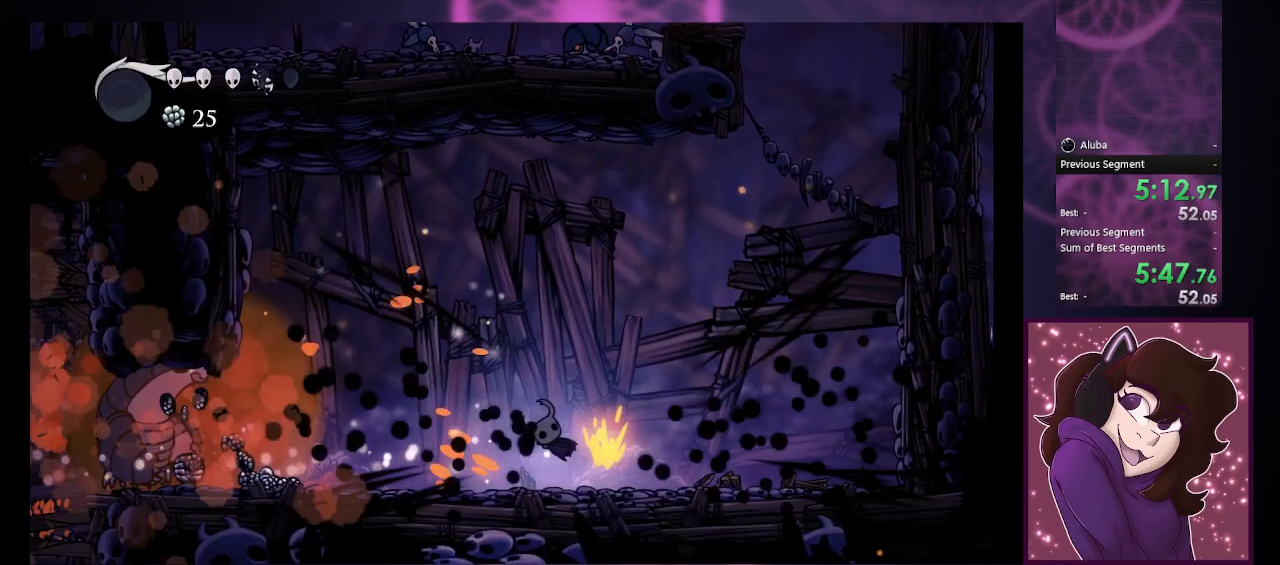
{"buttons": [], "left_stick": "left", "events": []}
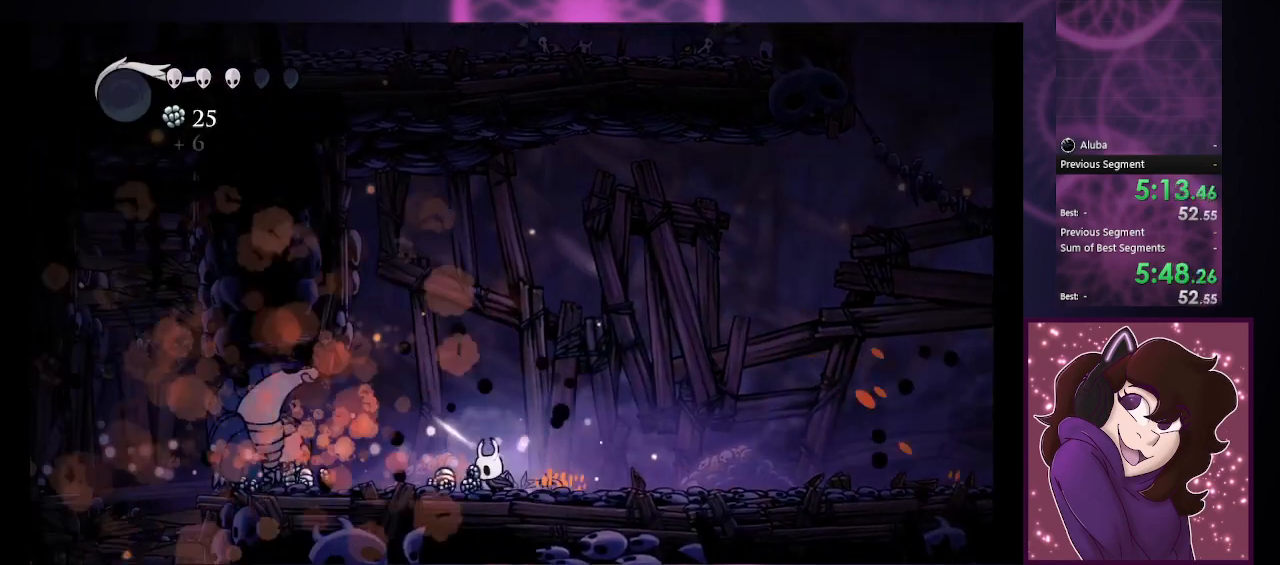
{"buttons": [], "left_stick": "left", "events": []}
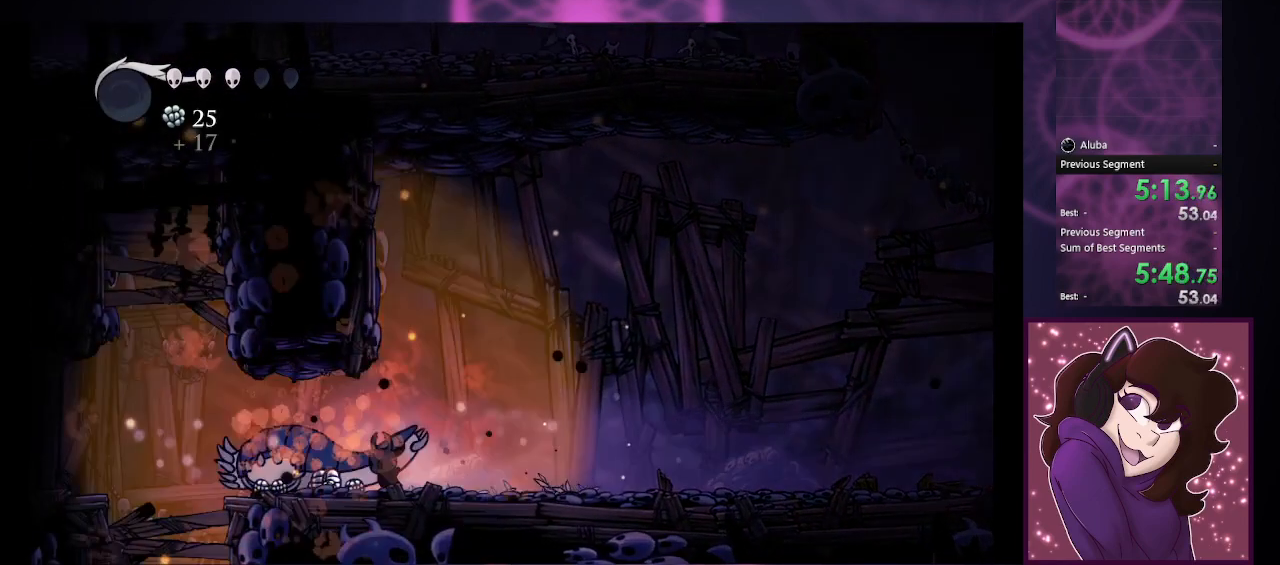
{"buttons": [], "left_stick": "left", "events": []}
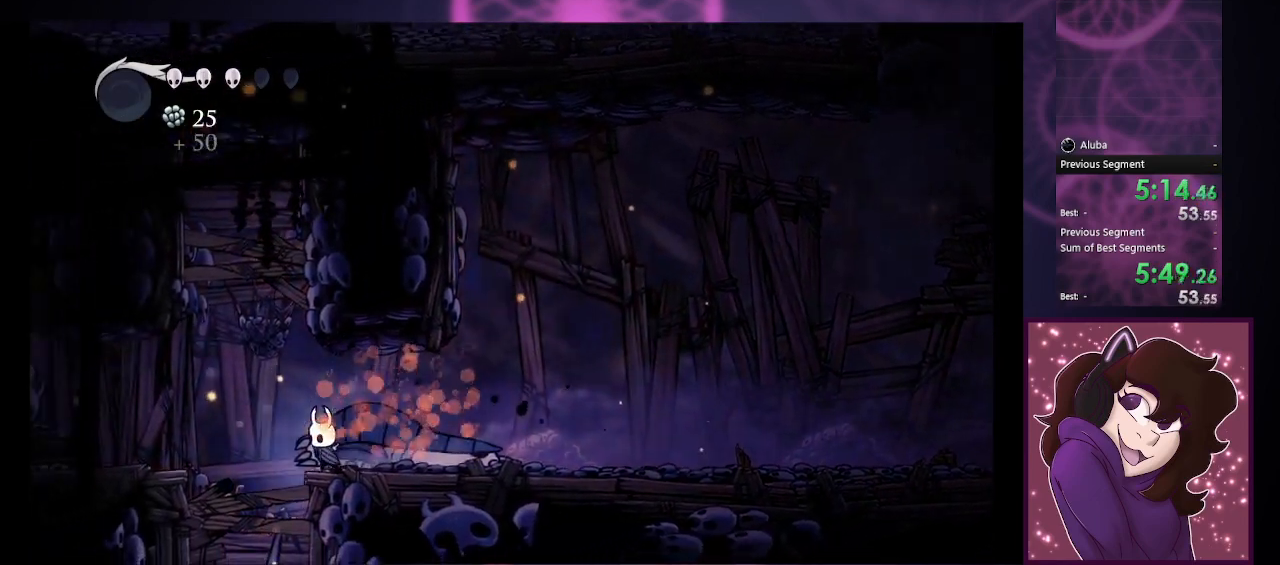
{"buttons": [], "left_stick": "down-left", "events": [[167, "left_stick", "down-left"], [200, "CROSS", "down"], [367, "CROSS", "up"]]}
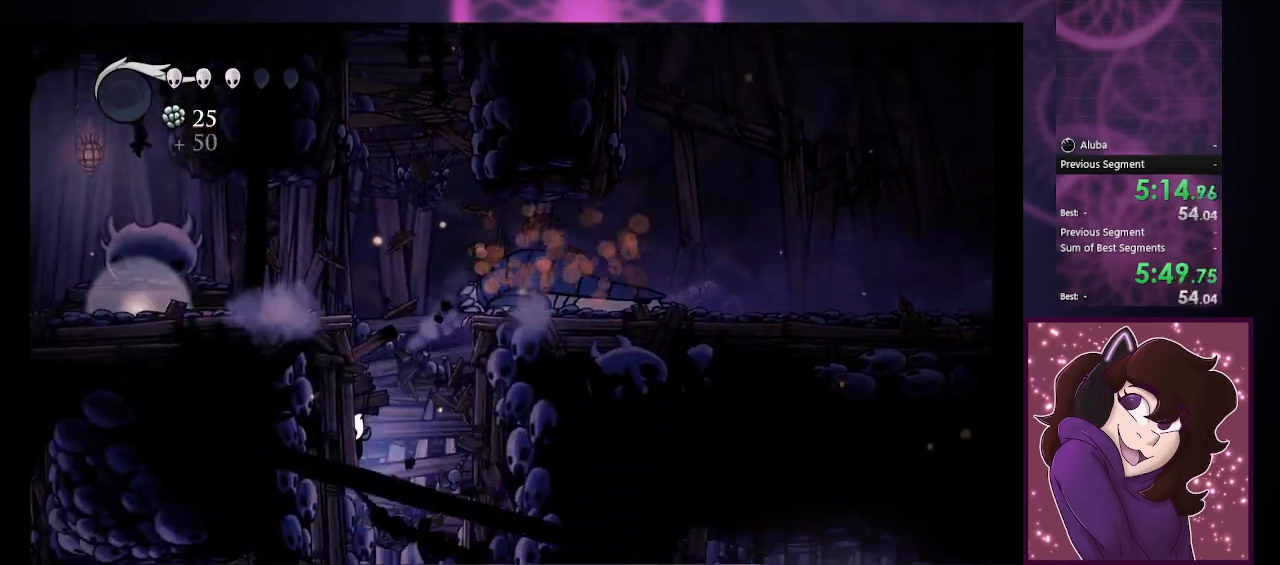
{"buttons": [], "left_stick": "down-left", "events": [[100, "CROSS", "down"], [233, "CROSS", "up"]]}
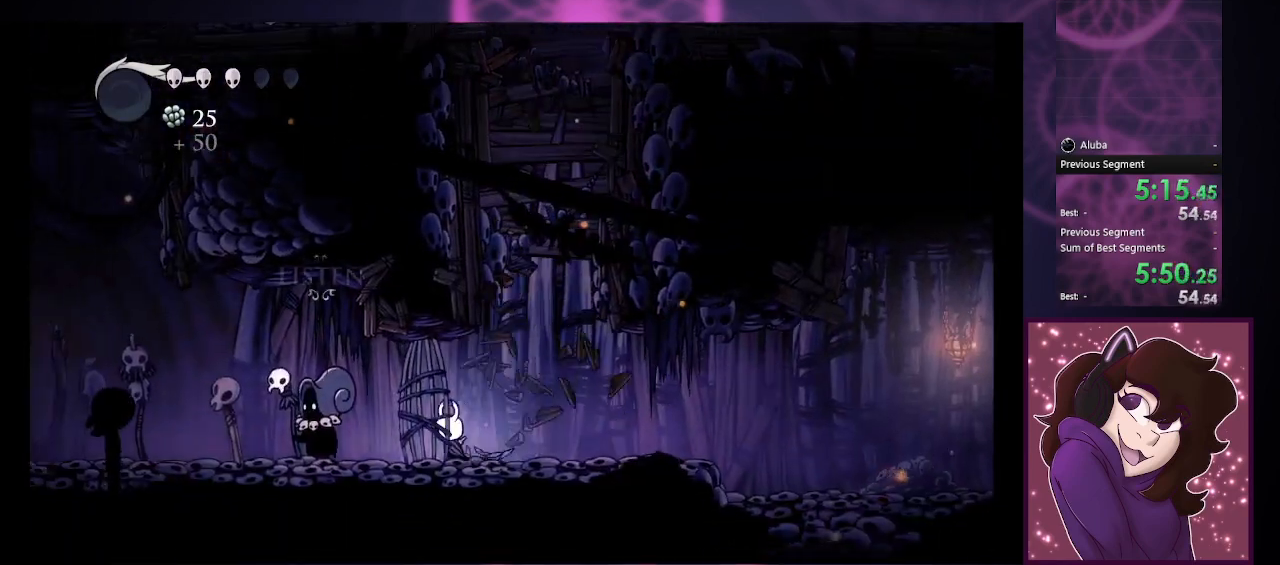
{"buttons": [], "left_stick": "up", "events": [[33, "left_stick", "left"], [300, "left_stick", "up"]]}
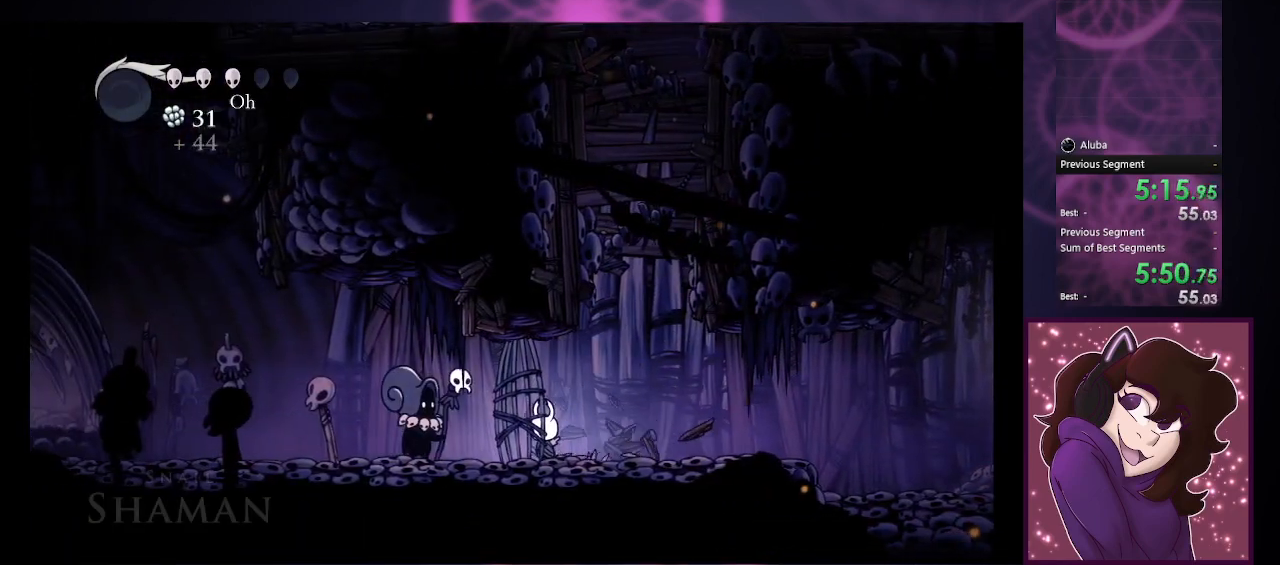
{"buttons": ["CROSS"], "left_stick": "center", "events": [[67, "left_stick", "center"], [267, "CIRCLE", "down"], [300, "CROSS", "down"], [333, "CIRCLE", "up"], [400, "CROSS", "up"], [500, "CROSS", "down"]]}
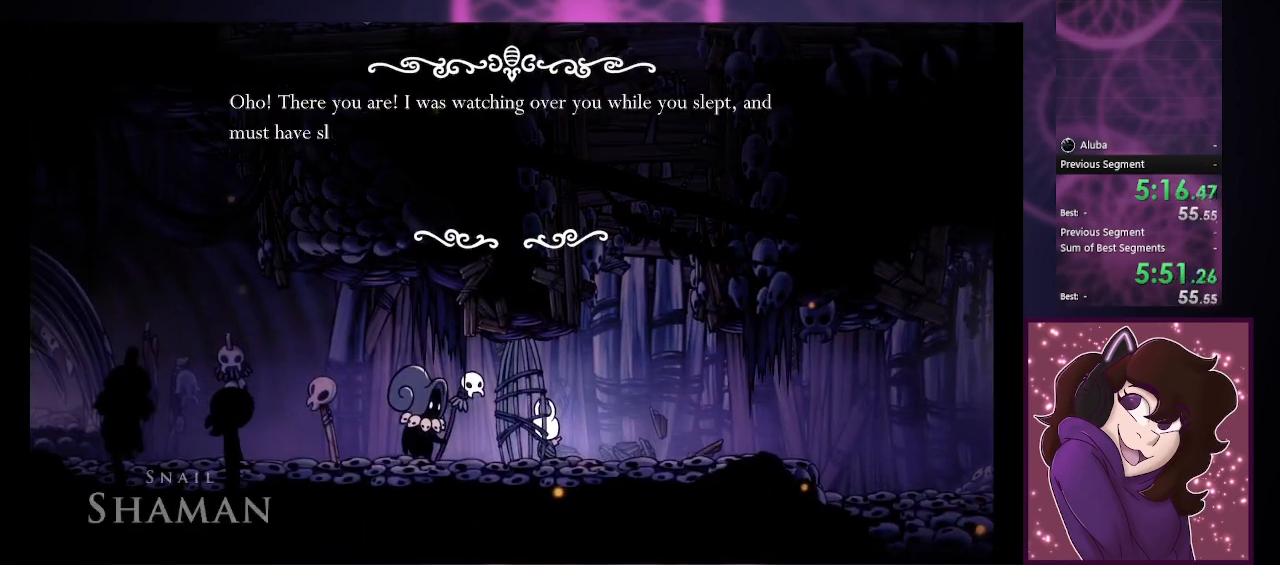
{"buttons": ["CROSS", "CIRCLE"], "left_stick": "center", "events": [[133, "CROSS", "up"], [233, "CROSS", "down"], [367, "CROSS", "up"], [467, "CIRCLE", "down"], [467, "CROSS", "down"]]}
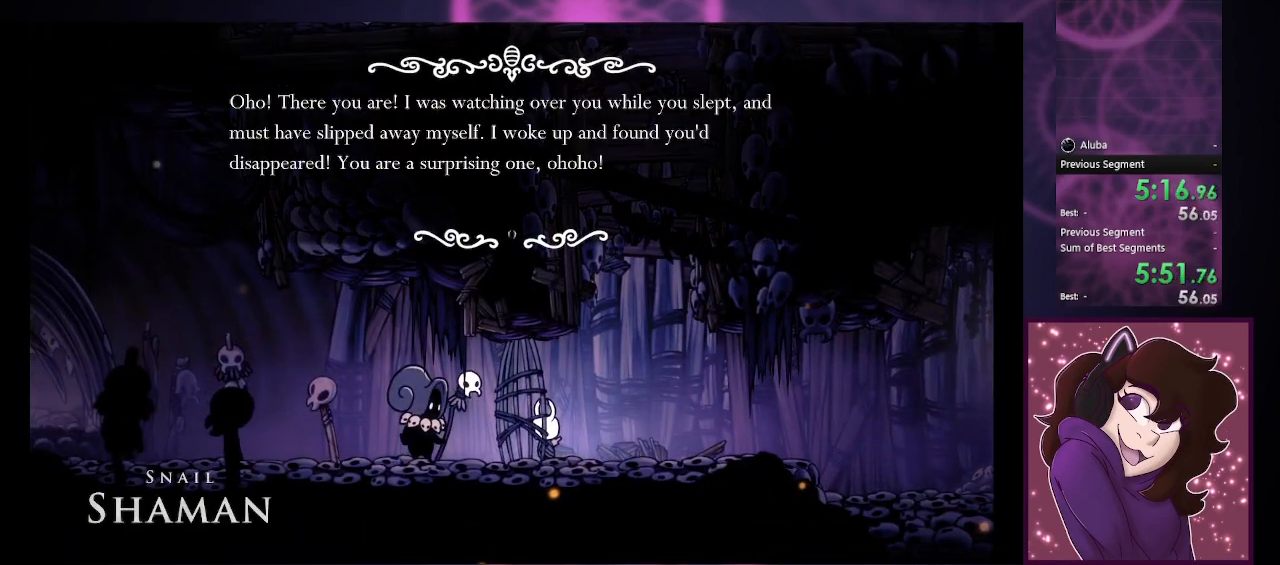
{"buttons": [], "left_stick": "center", "events": [[67, "CIRCLE", "up"], [67, "CROSS", "up"], [167, "CROSS", "down"], [200, "CIRCLE", "down"], [300, "CIRCLE", "up"], [300, "CROSS", "up"], [400, "CIRCLE", "down"], [400, "CROSS", "down"], [500, "CIRCLE", "up"], [500, "CROSS", "up"]]}
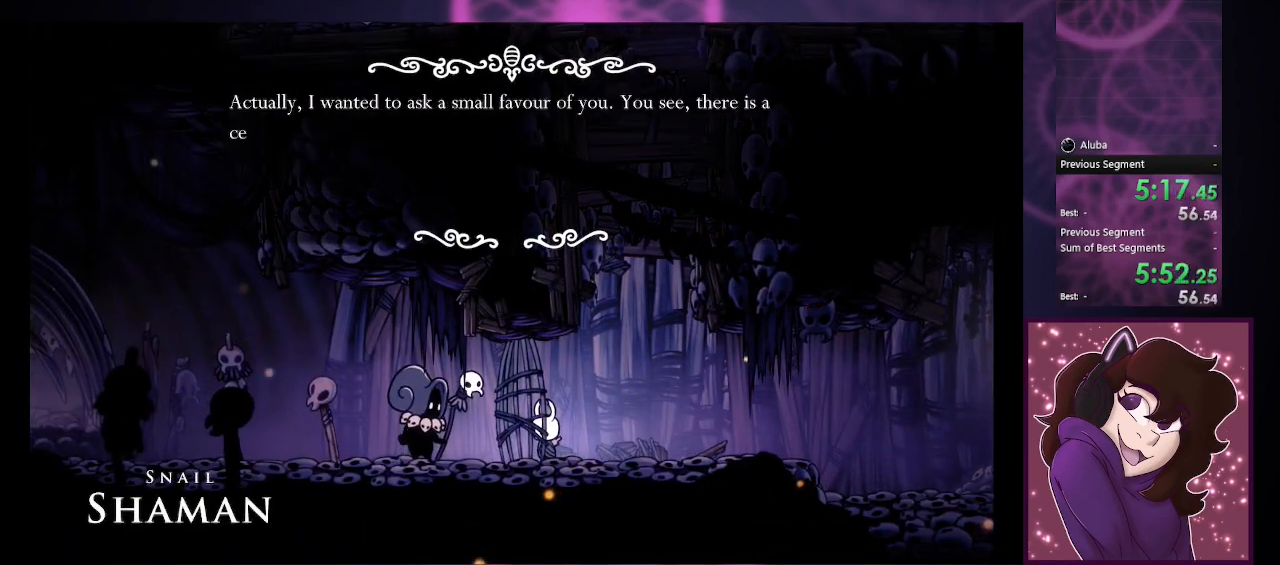
{"buttons": [], "left_stick": "center", "events": [[100, "CROSS", "down"], [133, "CIRCLE", "down"], [200, "CIRCLE", "up"], [233, "CROSS", "up"], [300, "CROSS", "down"], [333, "CIRCLE", "down"], [433, "CIRCLE", "up"], [433, "CROSS", "up"]]}
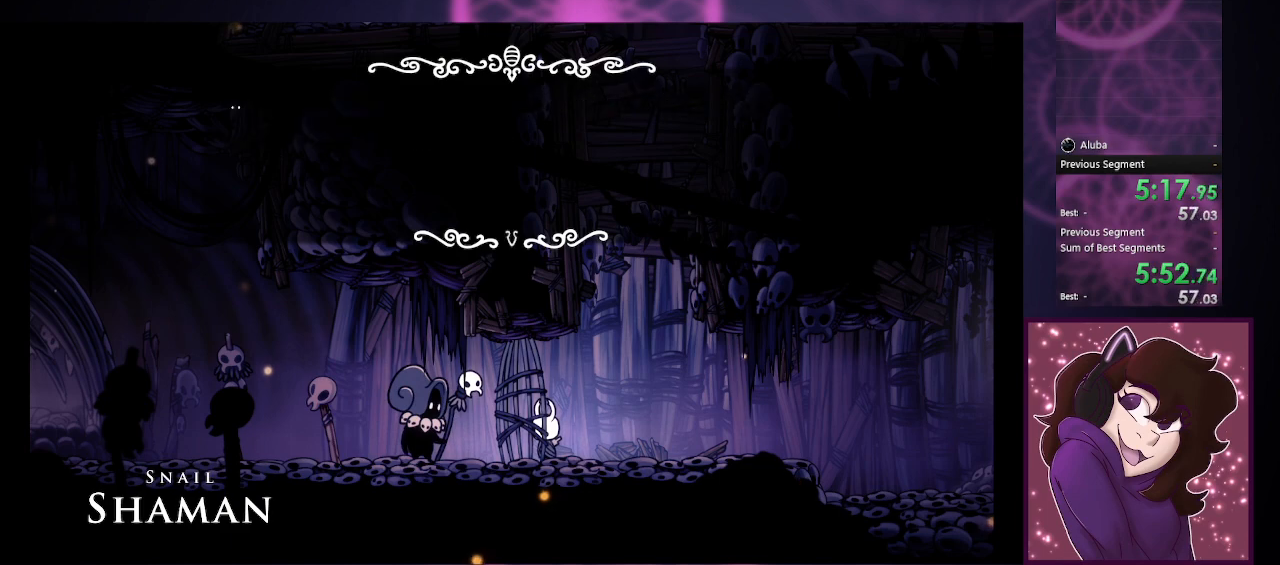
{"buttons": ["CROSS", "CIRCLE"], "left_stick": "center", "events": [[33, "CIRCLE", "down"], [33, "CROSS", "down"], [133, "CIRCLE", "up"], [133, "CROSS", "up"], [233, "CIRCLE", "down"], [233, "CROSS", "down"], [333, "CIRCLE", "up"], [333, "CROSS", "up"], [433, "CROSS", "down"], [467, "CIRCLE", "down"]]}
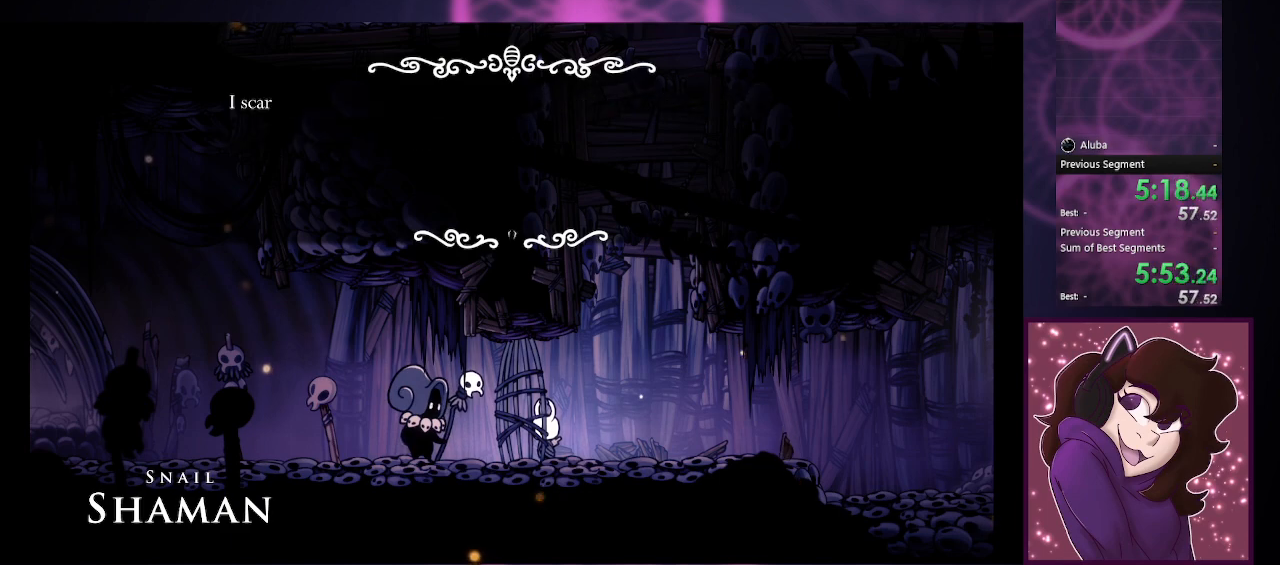
{"buttons": [], "left_stick": "center", "events": [[33, "CIRCLE", "up"], [67, "CROSS", "up"], [133, "CROSS", "down"], [167, "CIRCLE", "down"], [267, "CIRCLE", "up"], [267, "CROSS", "up"], [333, "CROSS", "down"], [367, "CIRCLE", "down"], [433, "CIRCLE", "up"], [467, "CROSS", "up"]]}
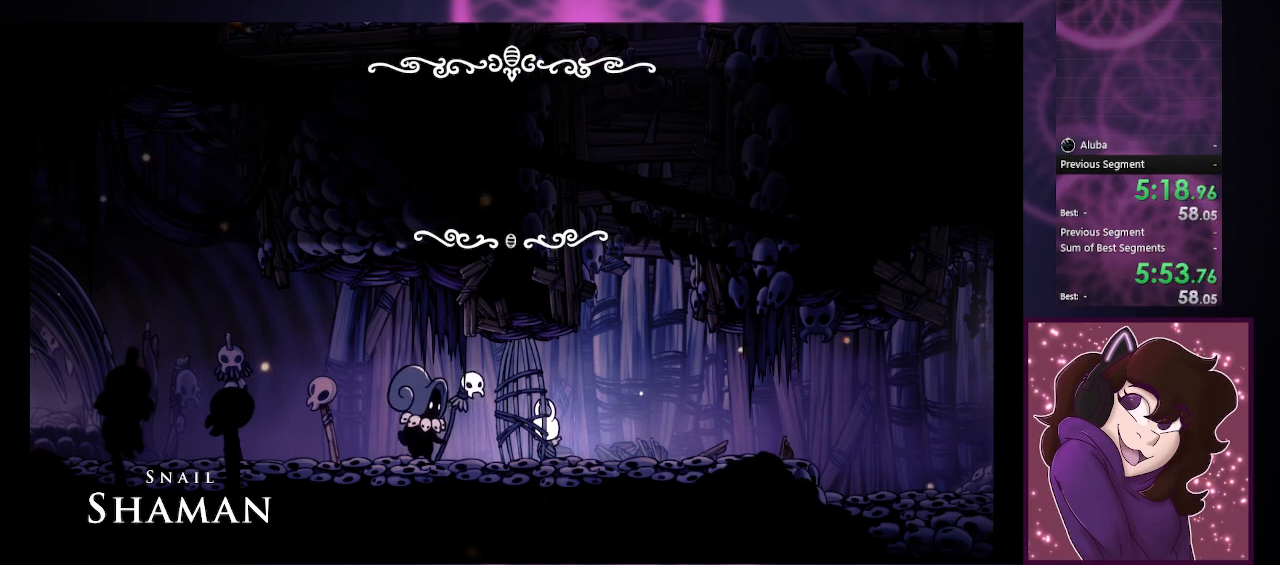
{"buttons": [], "left_stick": "center", "events": [[33, "CROSS", "down"], [67, "CIRCLE", "down"], [167, "CIRCLE", "up"], [167, "CROSS", "up"], [233, "CROSS", "down"], [267, "CIRCLE", "down"], [367, "CIRCLE", "up"], [367, "CROSS", "up"]]}
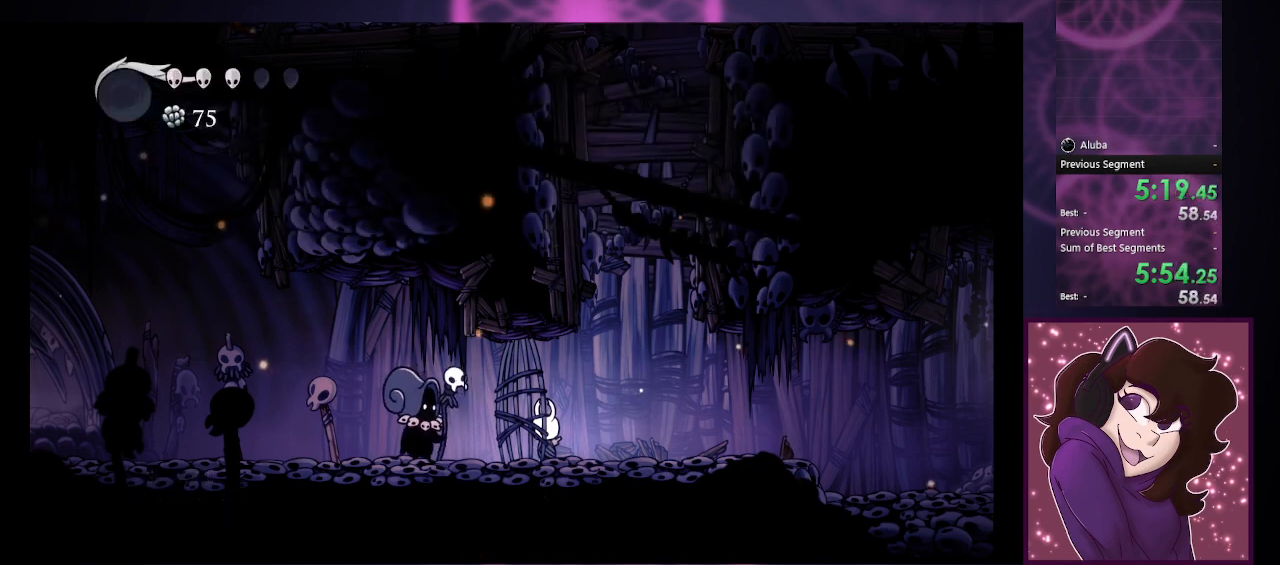
{"buttons": [], "left_stick": "center", "events": []}
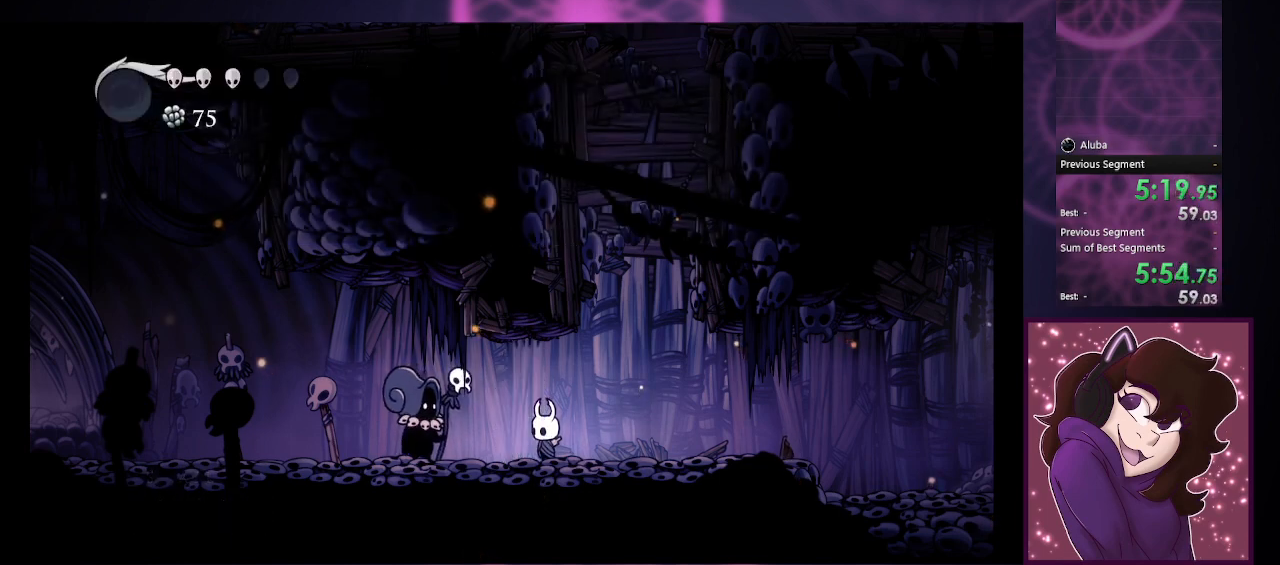
{"buttons": ["CROSS", "CIRCLE"], "left_stick": "center", "events": [[200, "CROSS", "down"], [367, "CROSS", "up"], [433, "CROSS", "down"], [467, "CIRCLE", "down"]]}
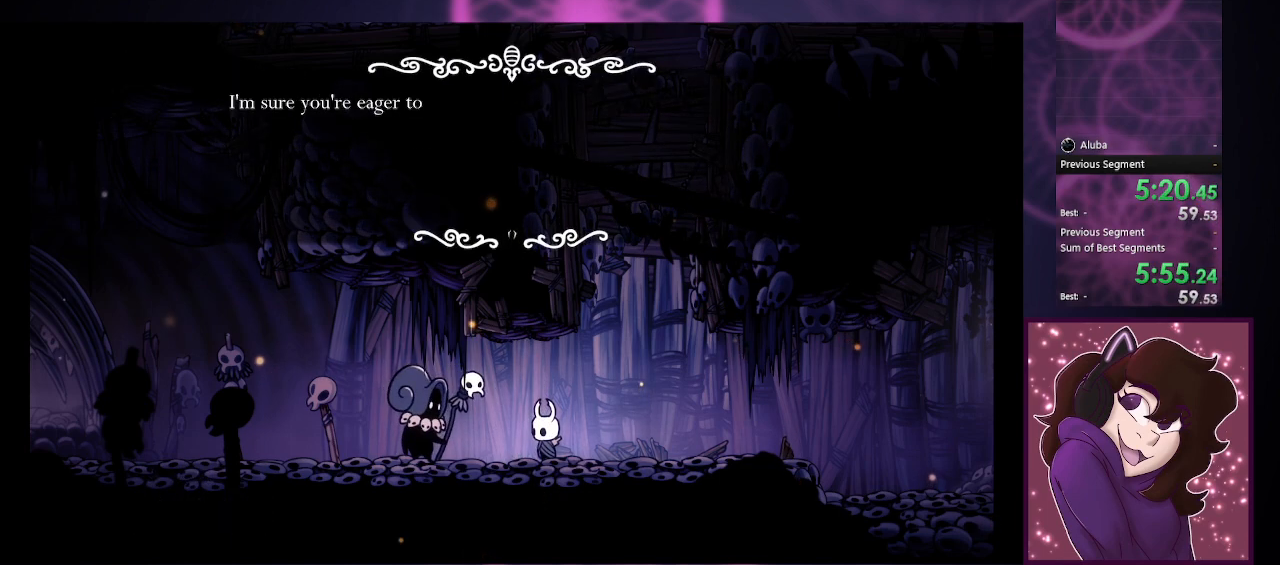
{"buttons": ["CROSS", "CIRCLE"], "left_stick": "center", "events": [[33, "CIRCLE", "up"], [33, "CROSS", "up"], [133, "CIRCLE", "down"], [133, "CROSS", "down"], [200, "CIRCLE", "up"], [233, "CROSS", "up"], [300, "CROSS", "down"], [333, "CIRCLE", "down"], [400, "CIRCLE", "up"], [433, "CROSS", "up"], [500, "CIRCLE", "down"], [500, "CROSS", "down"]]}
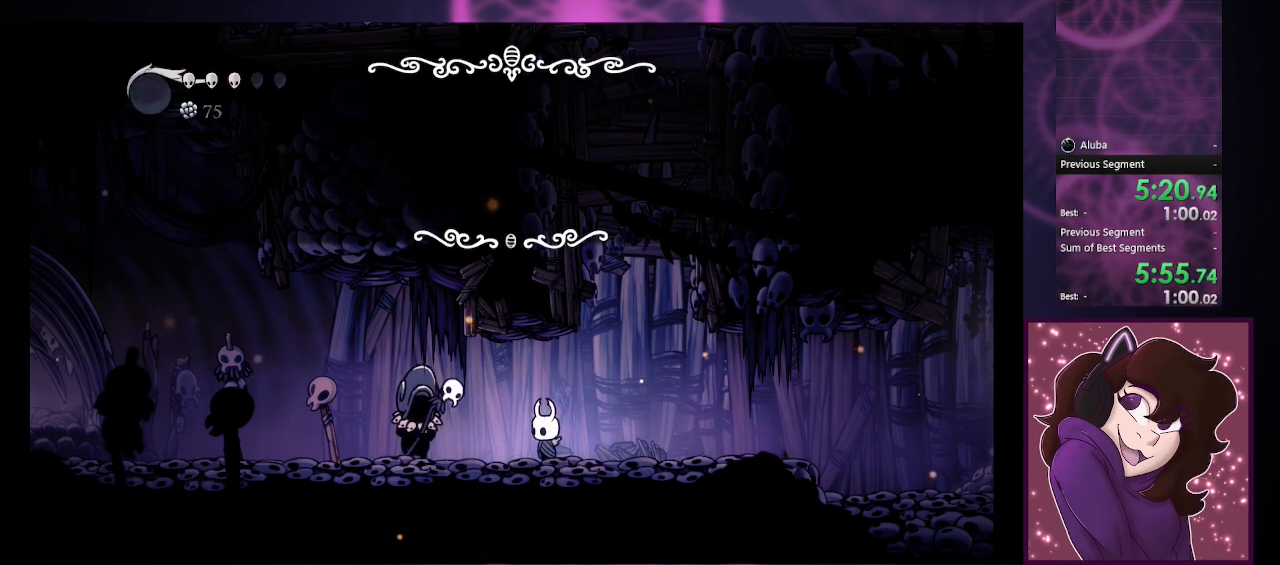
{"buttons": [], "left_stick": "left", "events": [[100, "CIRCLE", "up"], [100, "CROSS", "up"], [167, "CROSS", "down"], [200, "CIRCLE", "down"], [267, "CIRCLE", "up"], [267, "CROSS", "up"], [267, "left_stick", "left"]]}
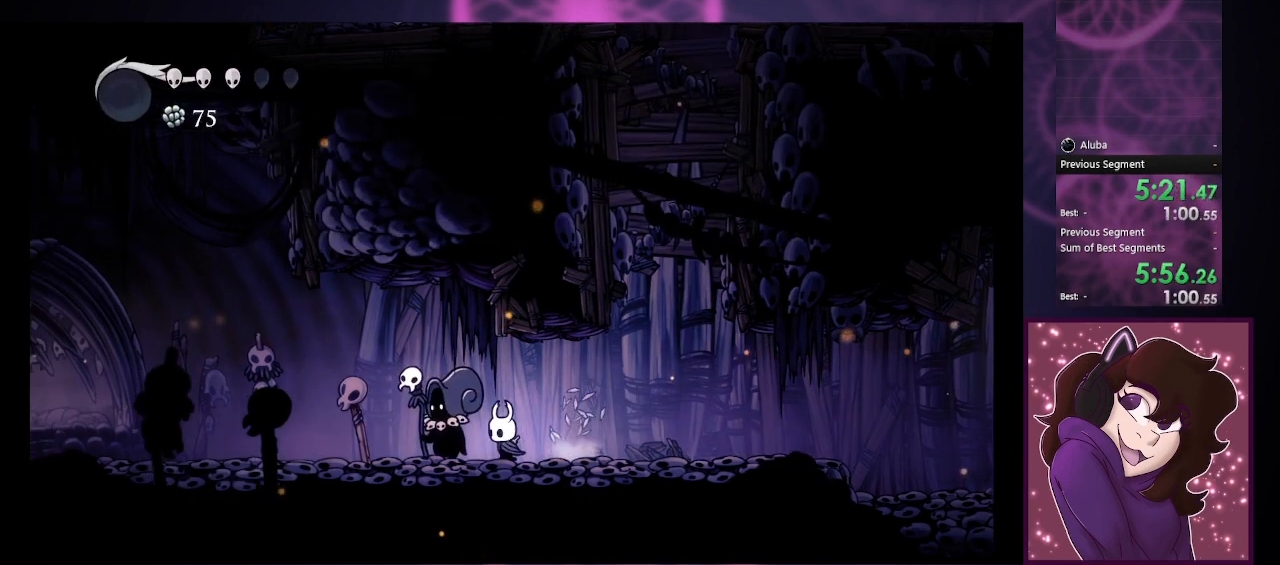
{"buttons": [], "left_stick": "left", "events": []}
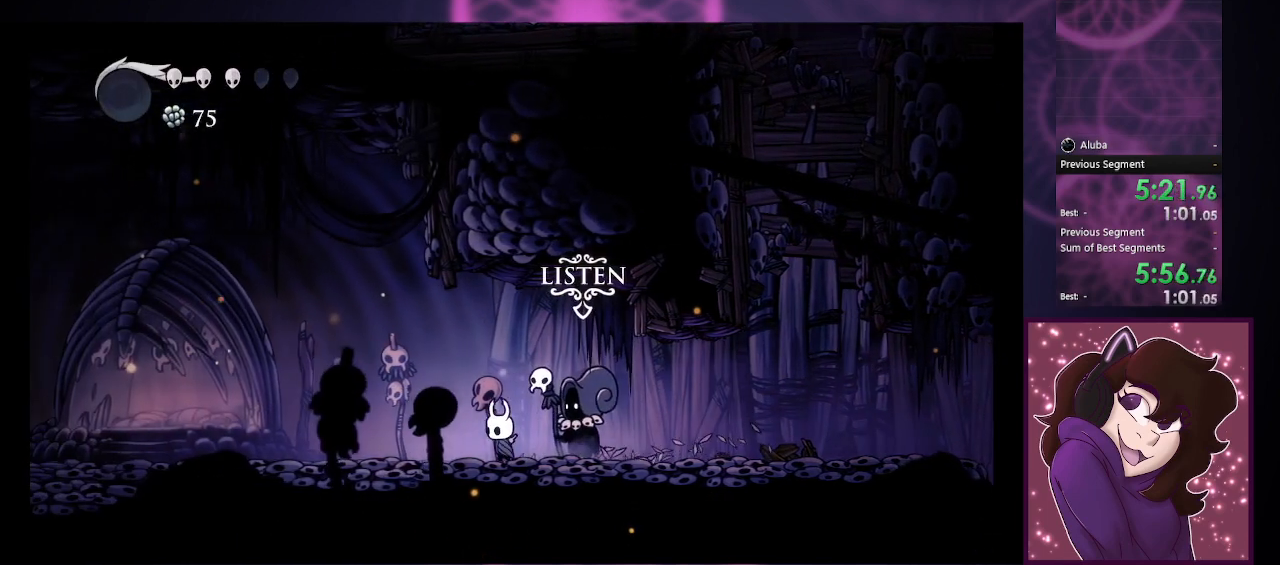
{"buttons": [], "left_stick": "left", "events": []}
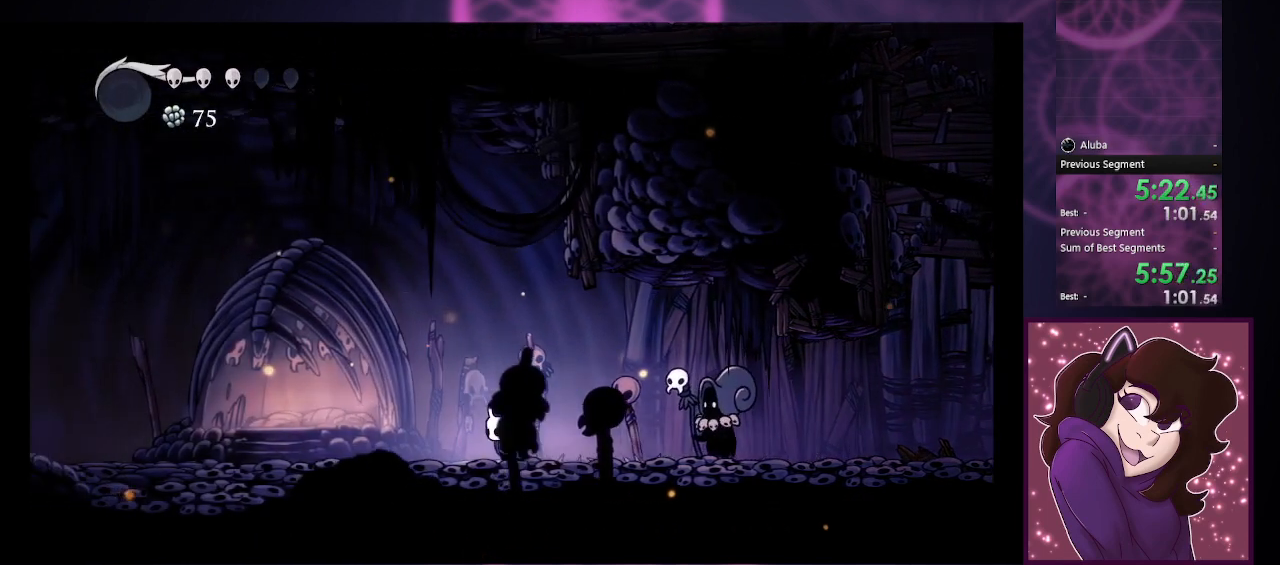
{"buttons": [], "left_stick": "left", "events": []}
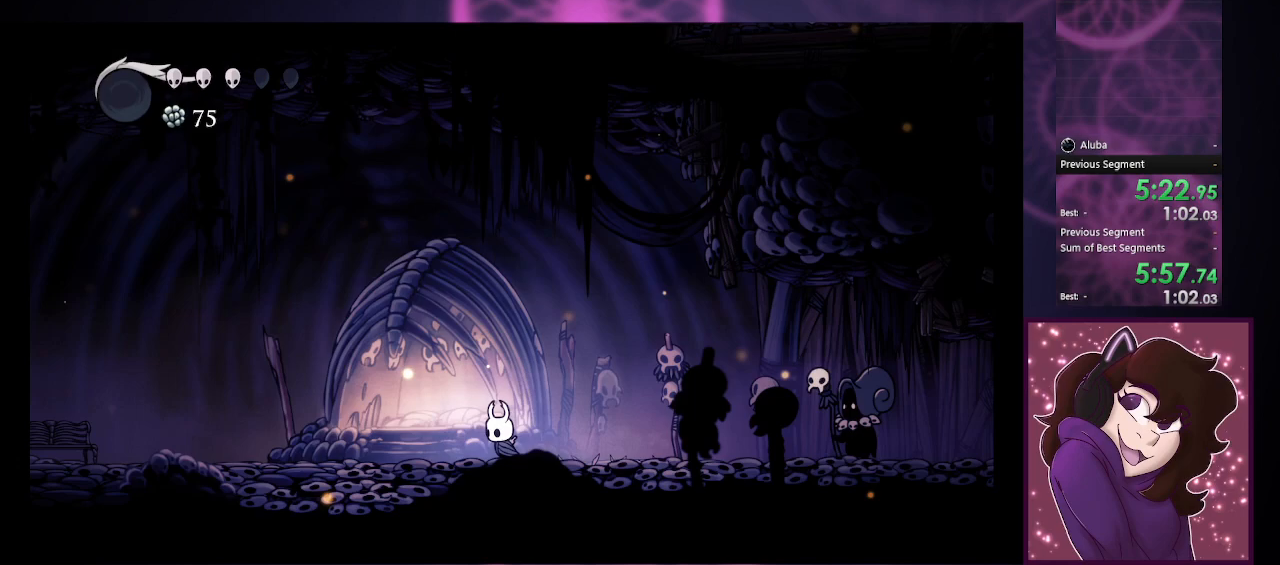
{"buttons": [], "left_stick": "left", "events": []}
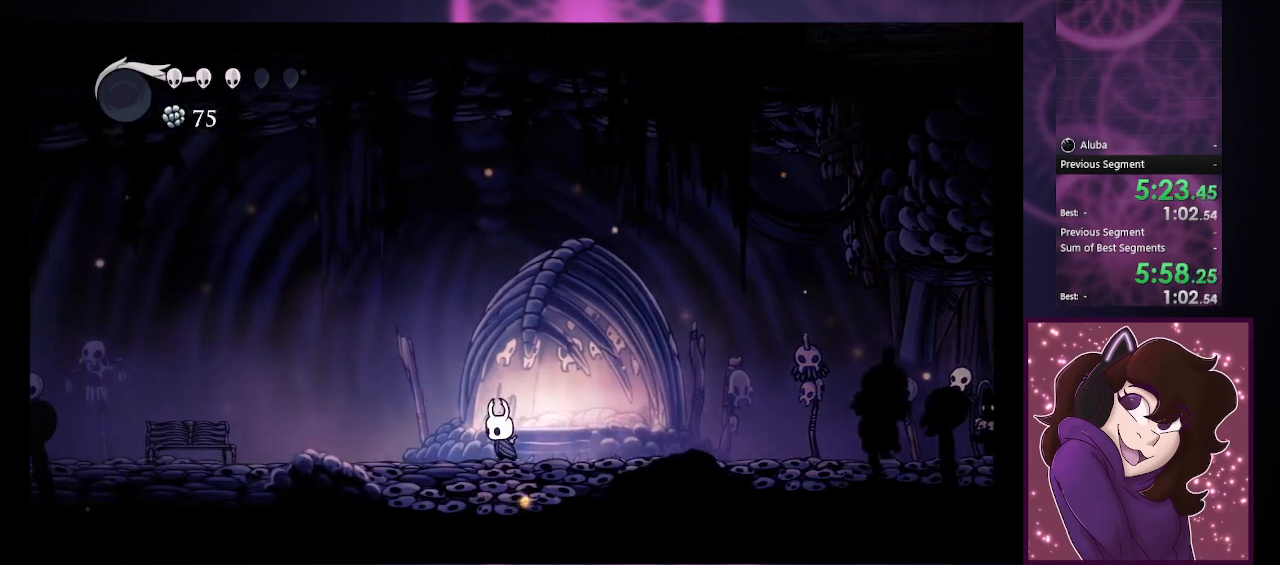
{"buttons": [], "left_stick": "left", "events": []}
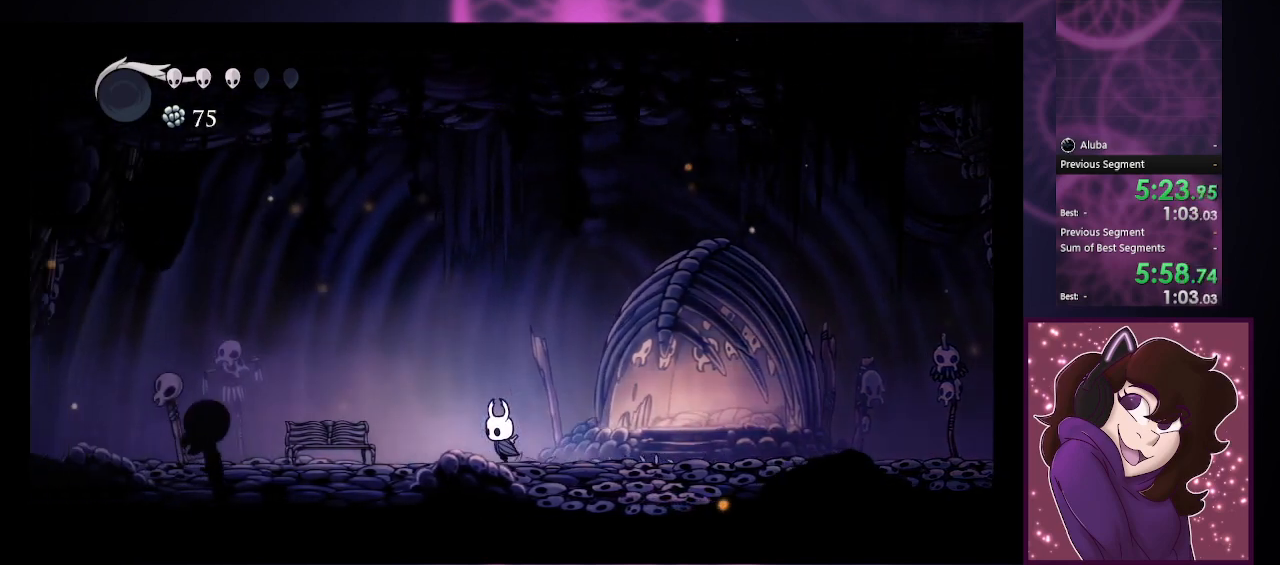
{"buttons": [], "left_stick": "left", "events": []}
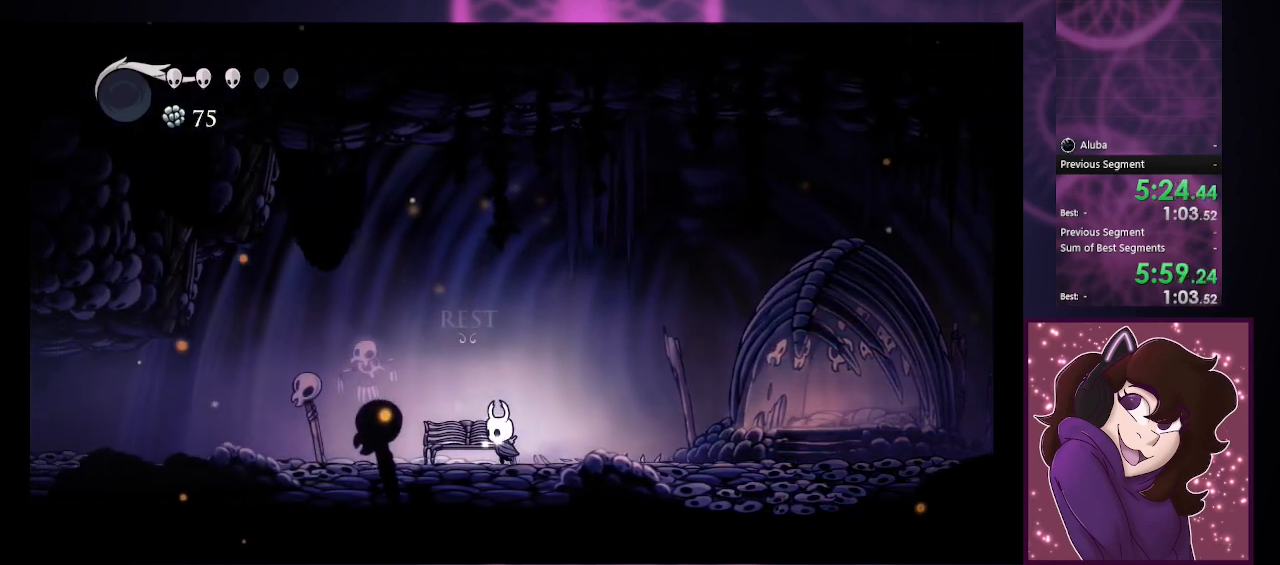
{"buttons": [], "left_stick": "center", "events": [[100, "left_stick", "up-left"], [333, "left_stick", "center"]]}